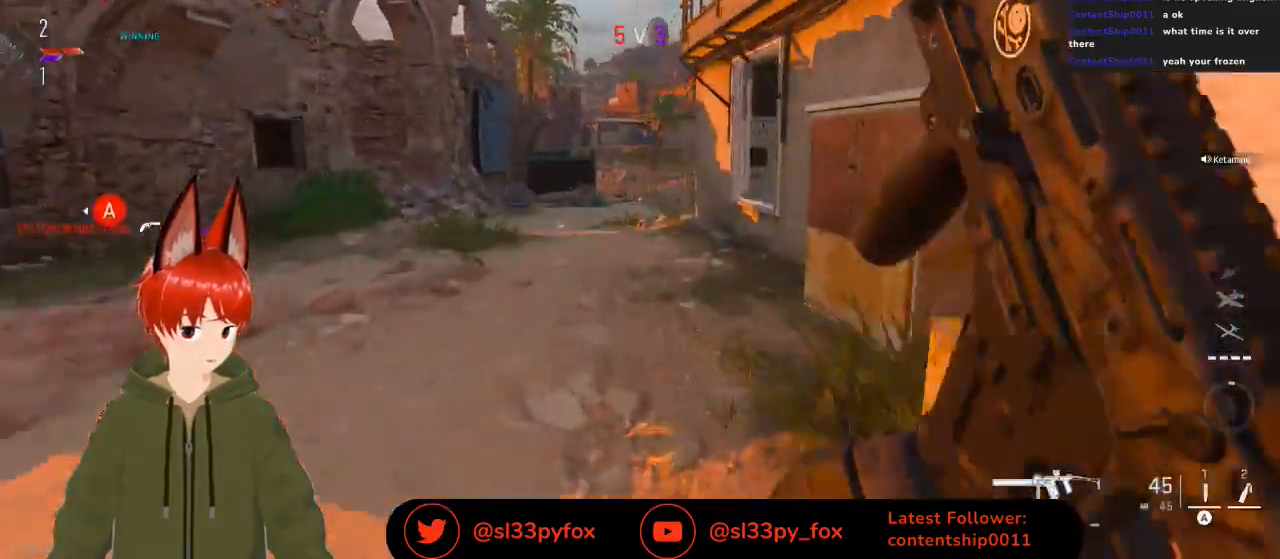
Gameplay with a controller (Xbox layout); each line is a JSON object with the inputs held at the frame after it. "events" lists button and stick changes between this image and that frame as [ms after this image, input, new state], when the widget could be followed in between.
{"buttons": [], "left_stick": "up", "right_stick": "center", "events": []}
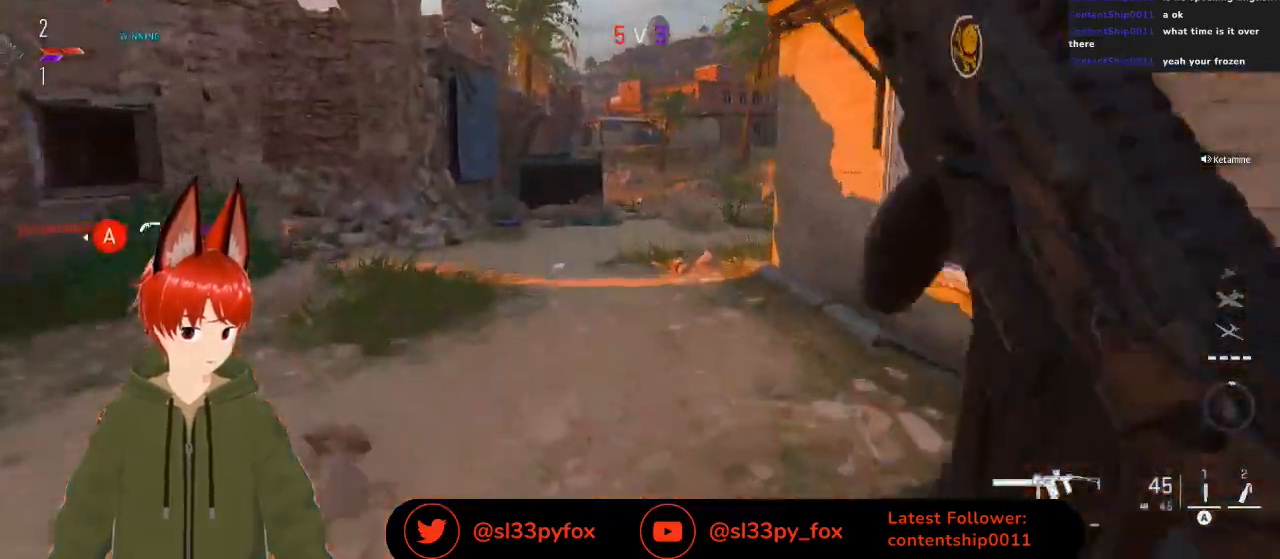
{"buttons": [], "left_stick": "up", "right_stick": "center", "events": [[167, "right_stick", "right"], [233, "L1", "down"], [333, "L1", "up"], [367, "right_stick", "center"]]}
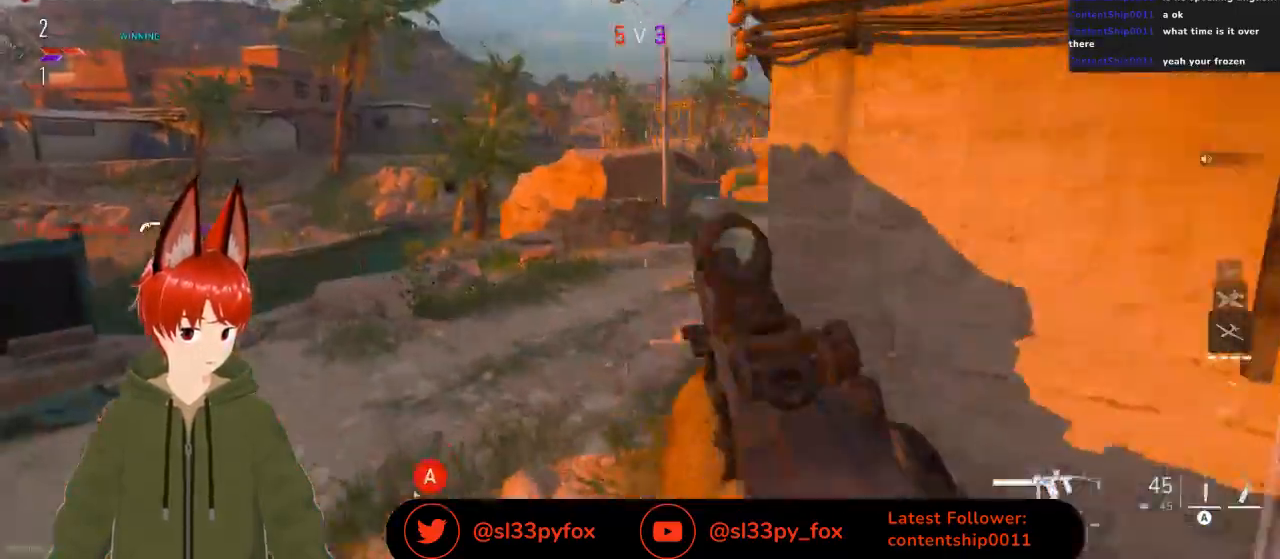
{"buttons": [], "left_stick": "right", "right_stick": "center", "events": [[133, "right_stick", "down-right"], [300, "right_stick", "center"], [400, "left_stick", "right"]]}
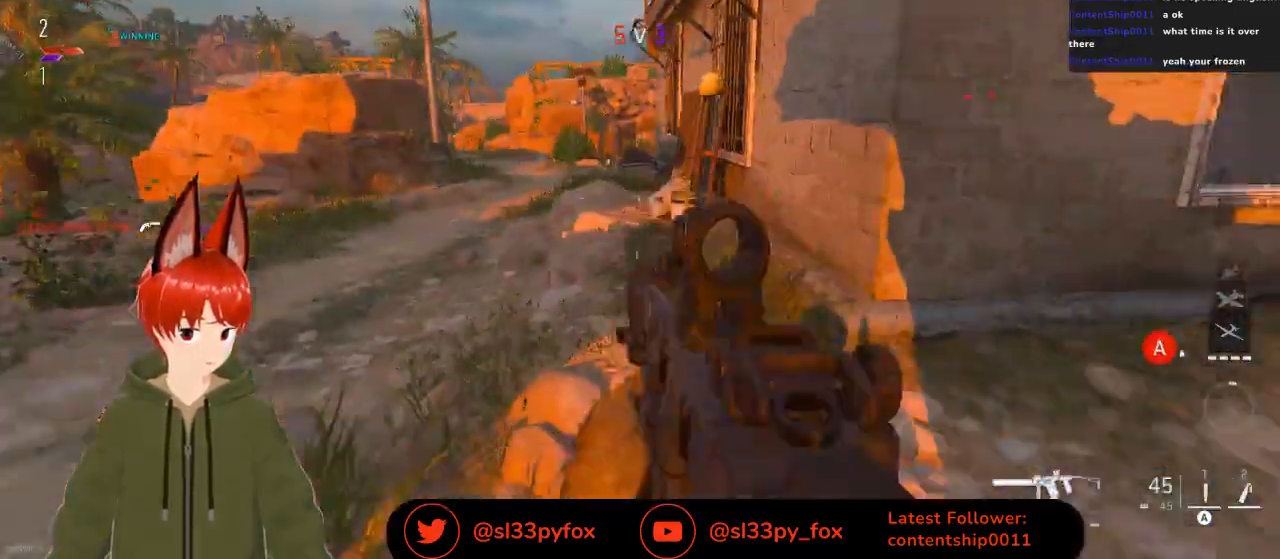
{"buttons": [], "left_stick": "up", "right_stick": "center", "events": [[33, "right_stick", "right"], [200, "right_stick", "center"], [233, "left_stick", "up"]]}
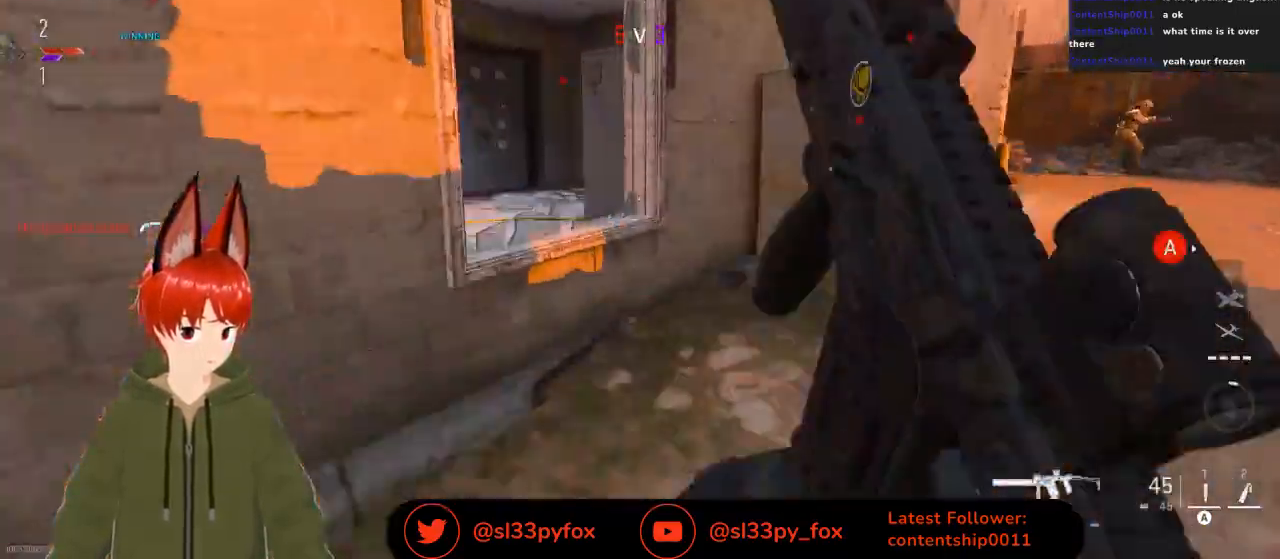
{"buttons": [], "left_stick": "center", "right_stick": "right", "events": [[67, "left_stick", "up-left"], [100, "L1", "down"], [267, "L1", "up"], [300, "right_stick", "right"], [467, "left_stick", "center"]]}
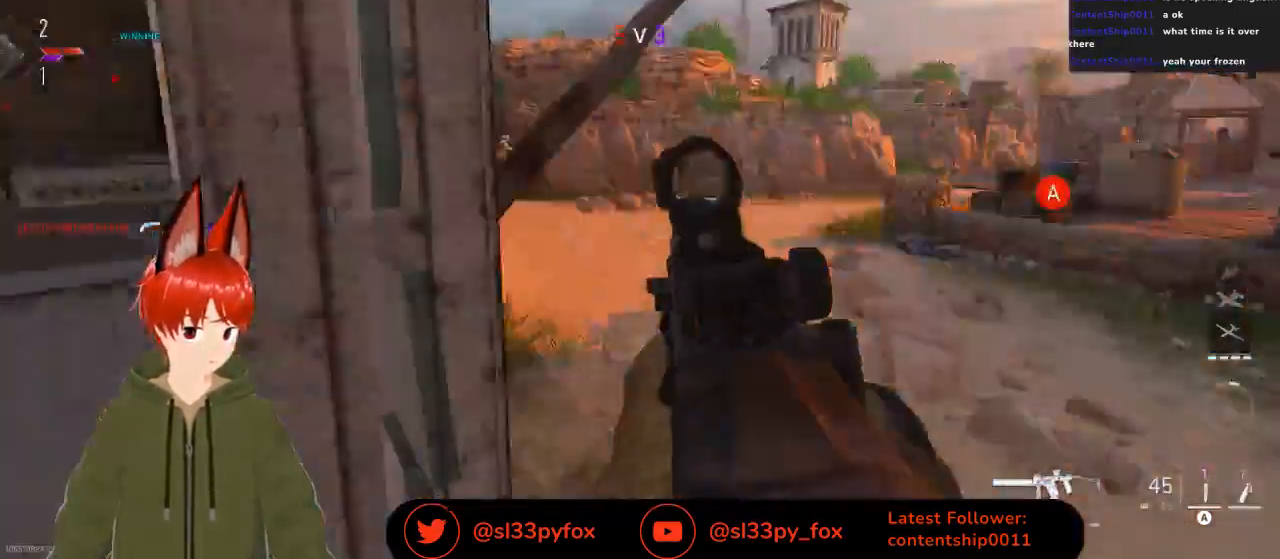
{"buttons": ["L2"], "left_stick": "up", "right_stick": "left", "events": [[67, "right_stick", "center"], [167, "left_stick", "right"], [333, "L2", "down"], [333, "left_stick", "up"], [333, "right_stick", "left"]]}
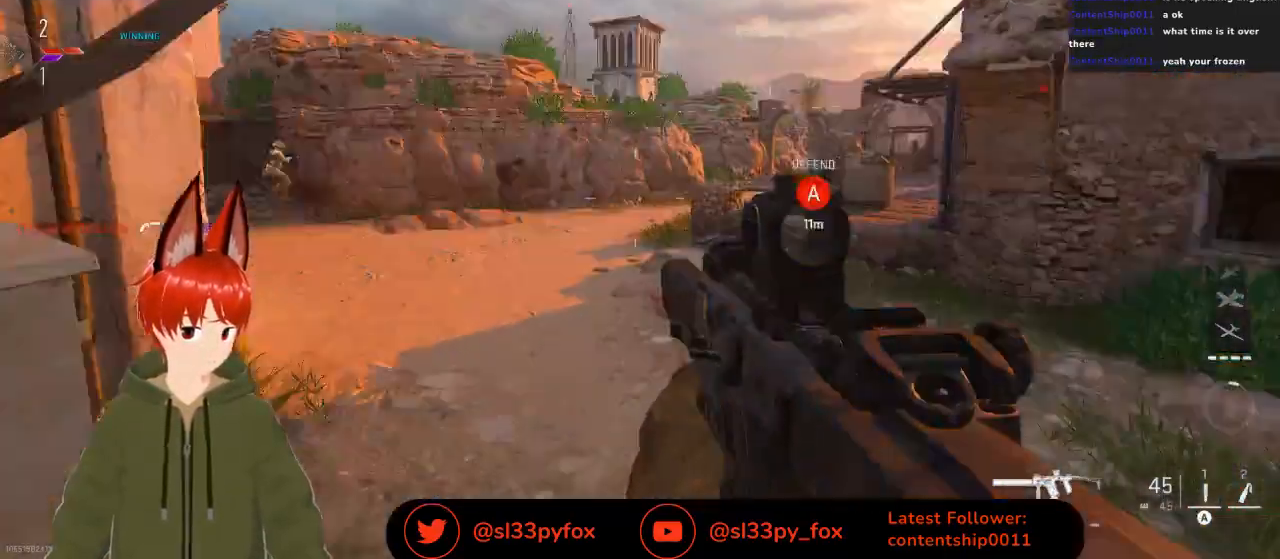
{"buttons": ["L2", "R2"], "left_stick": "up-right", "right_stick": "center", "events": [[167, "left_stick", "up-right"], [167, "right_stick", "up-left"], [333, "right_stick", "center"], [400, "R2", "down"]]}
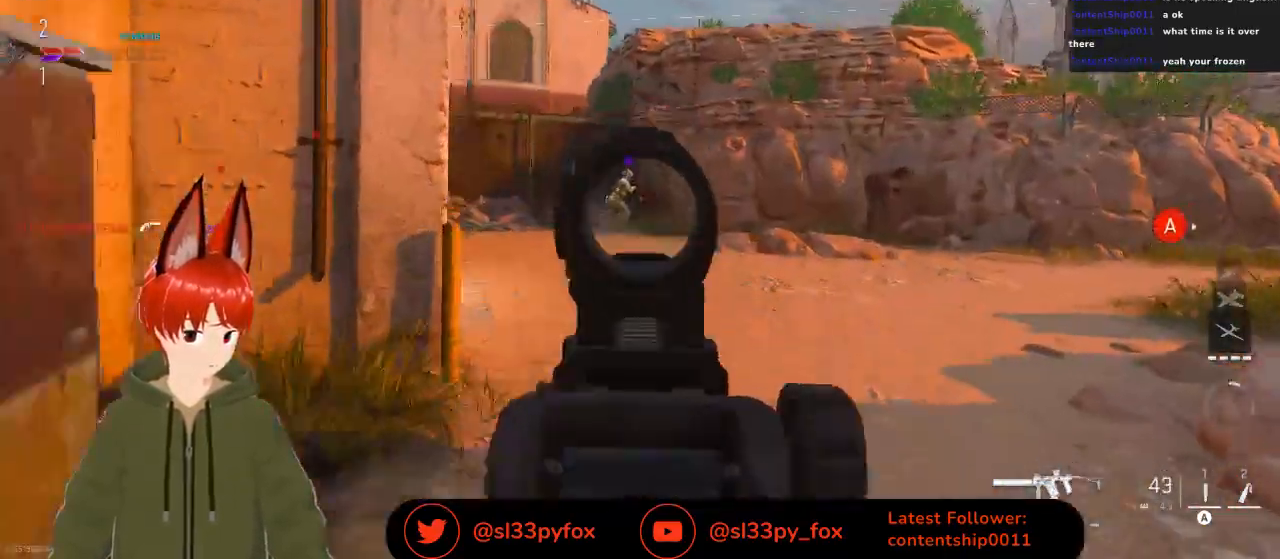
{"buttons": ["L2", "R2"], "left_stick": "up-left", "right_stick": "down-left", "events": [[33, "right_stick", "down-left"], [267, "left_stick", "up-left"]]}
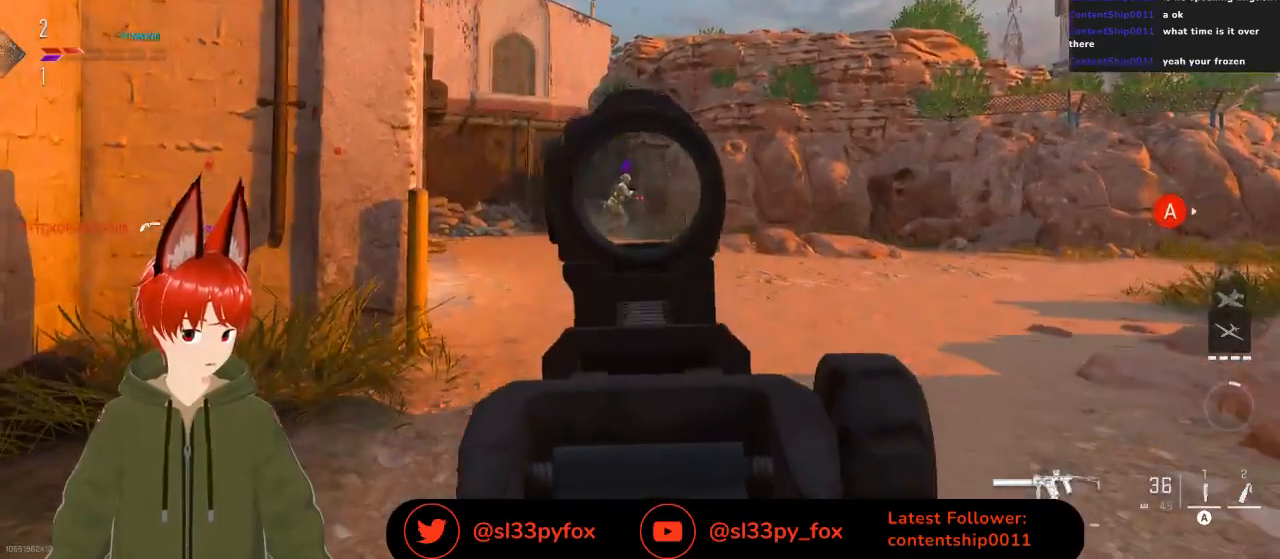
{"buttons": ["L2", "R2"], "left_stick": "up", "right_stick": "down-left", "events": [[300, "left_stick", "up"], [333, "right_stick", "center"], [467, "right_stick", "down-left"]]}
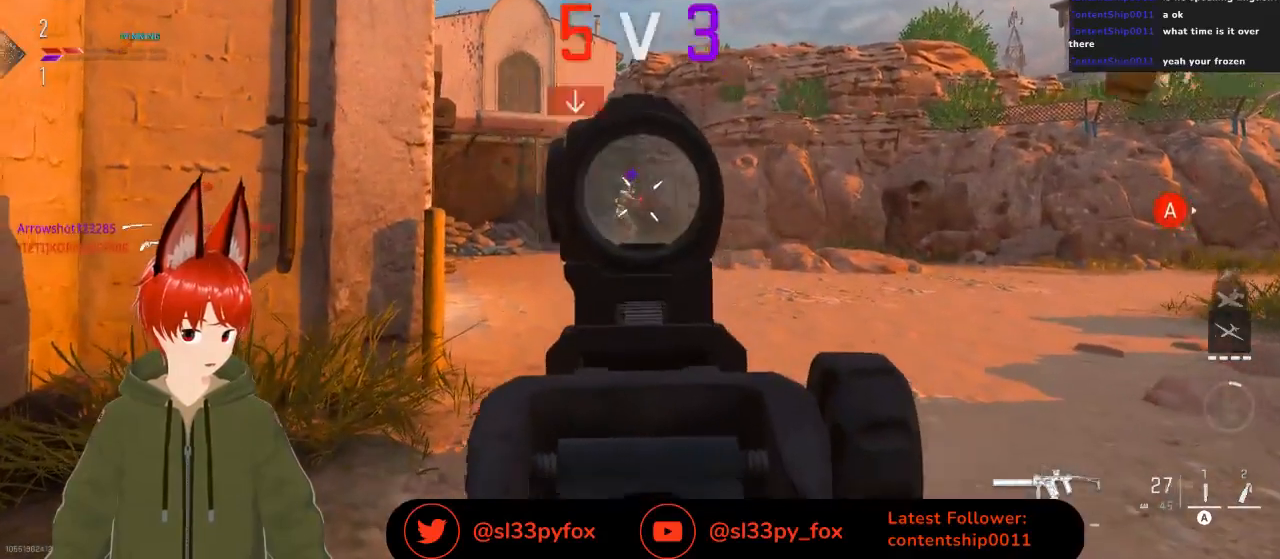
{"buttons": [], "left_stick": "right", "right_stick": "center", "events": [[367, "right_stick", "center"], [467, "L2", "up"], [467, "R2", "up"], [467, "left_stick", "right"]]}
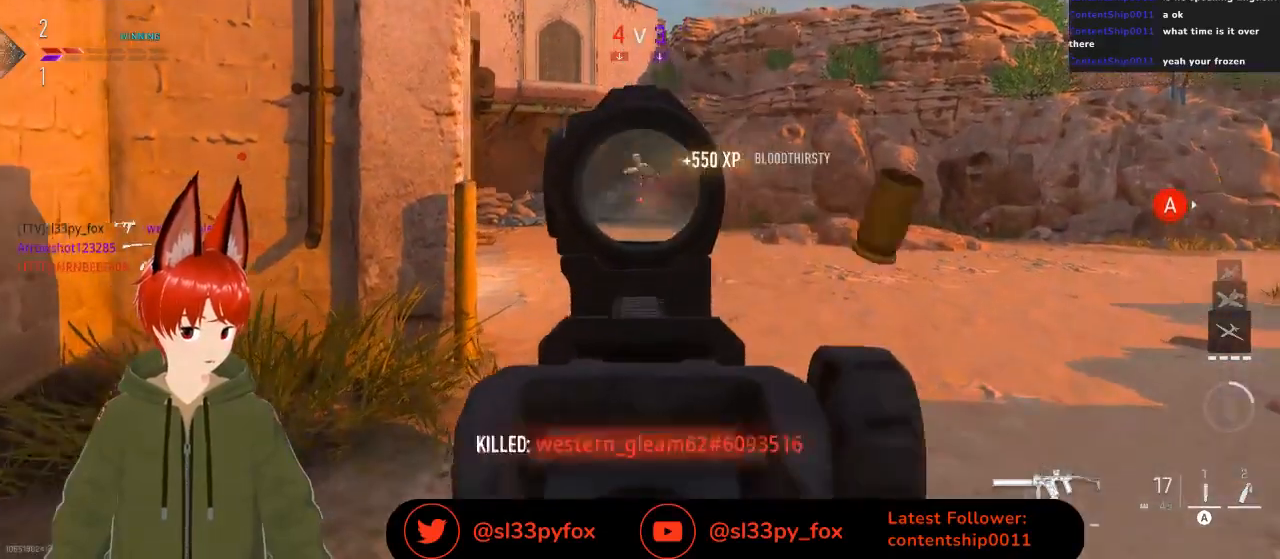
{"buttons": [], "left_stick": "up-left", "right_stick": "center", "events": [[100, "X", "down"], [100, "left_stick", "center"], [200, "left_stick", "up-left"], [500, "X", "up"]]}
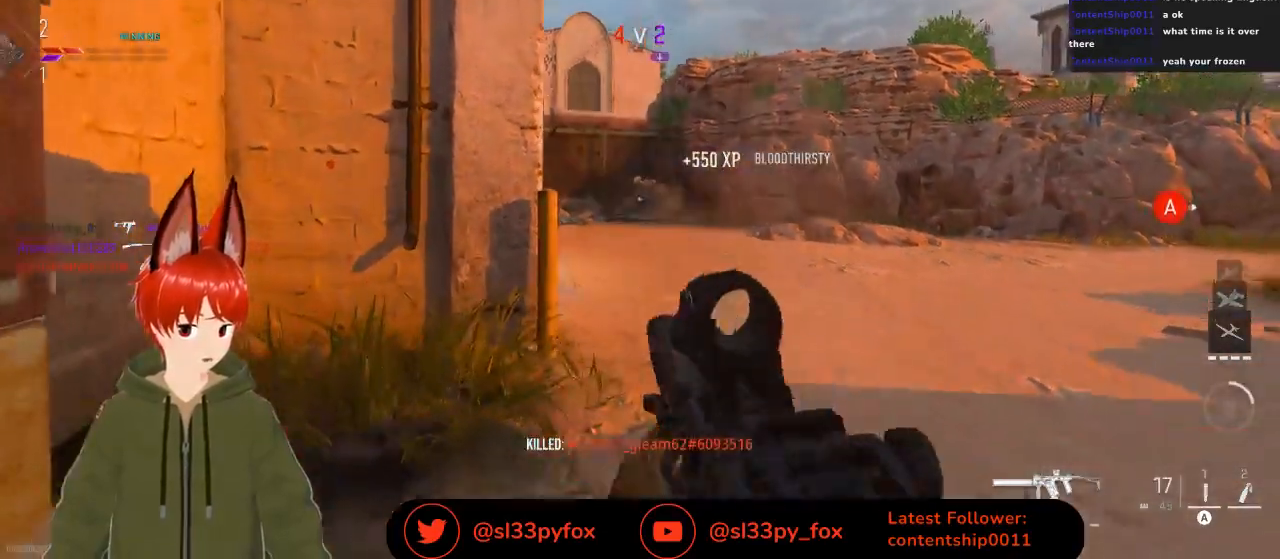
{"buttons": [], "left_stick": "left", "right_stick": "center", "events": [[200, "right_stick", "right"], [367, "left_stick", "left"], [400, "right_stick", "center"]]}
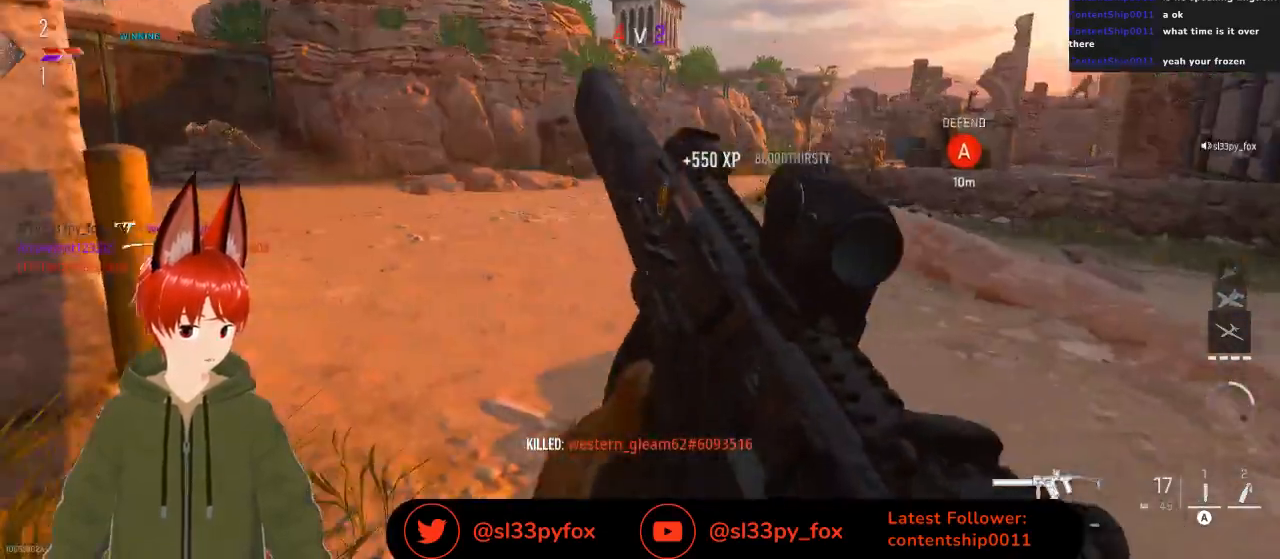
{"buttons": [], "left_stick": "left", "right_stick": "right", "events": [[233, "left_stick", "center"], [267, "R3", "down"], [400, "R3", "up"], [467, "left_stick", "left"], [467, "right_stick", "right"]]}
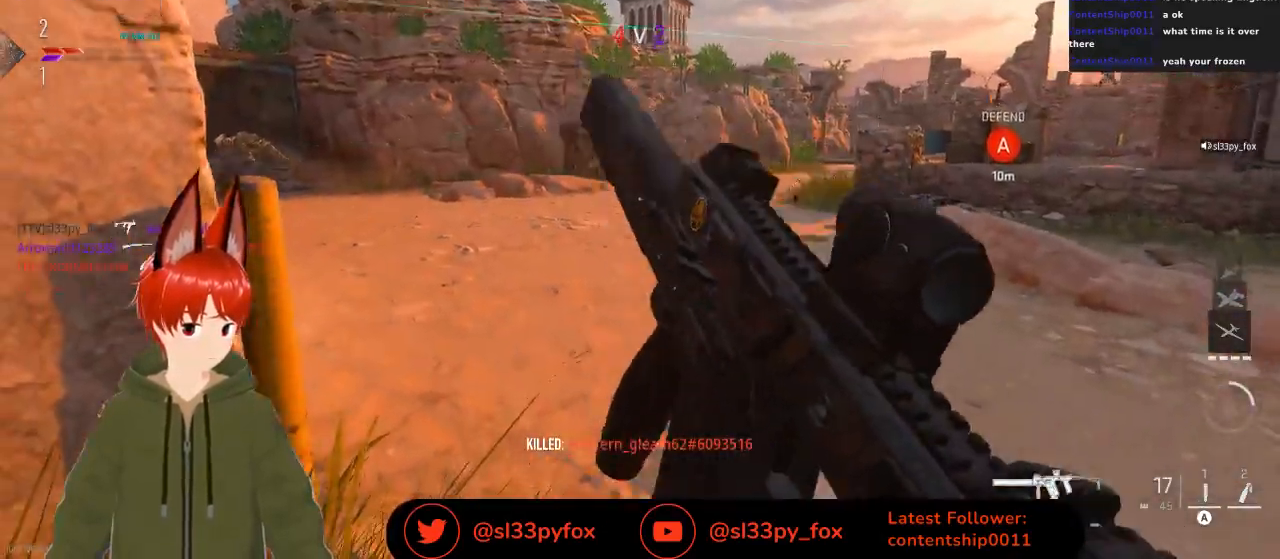
{"buttons": [], "left_stick": "center", "right_stick": "center", "events": [[133, "right_stick", "center"], [167, "left_stick", "center"]]}
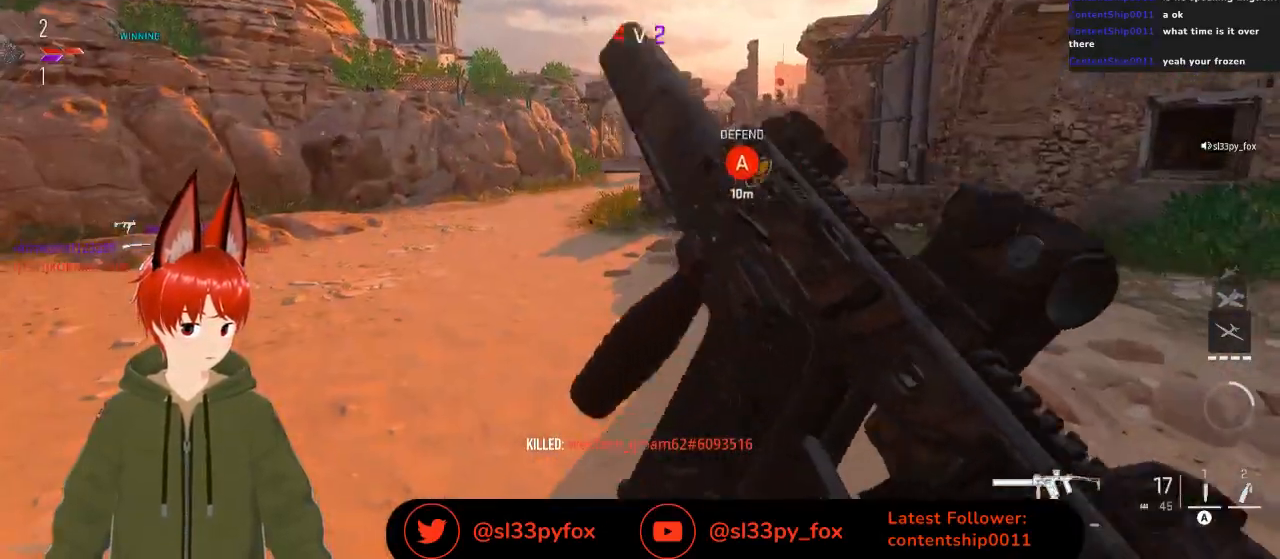
{"buttons": [], "left_stick": "up-right", "right_stick": "left", "events": [[33, "R3", "down"], [100, "R3", "up"], [267, "left_stick", "right"], [400, "right_stick", "left"], [500, "left_stick", "up-right"]]}
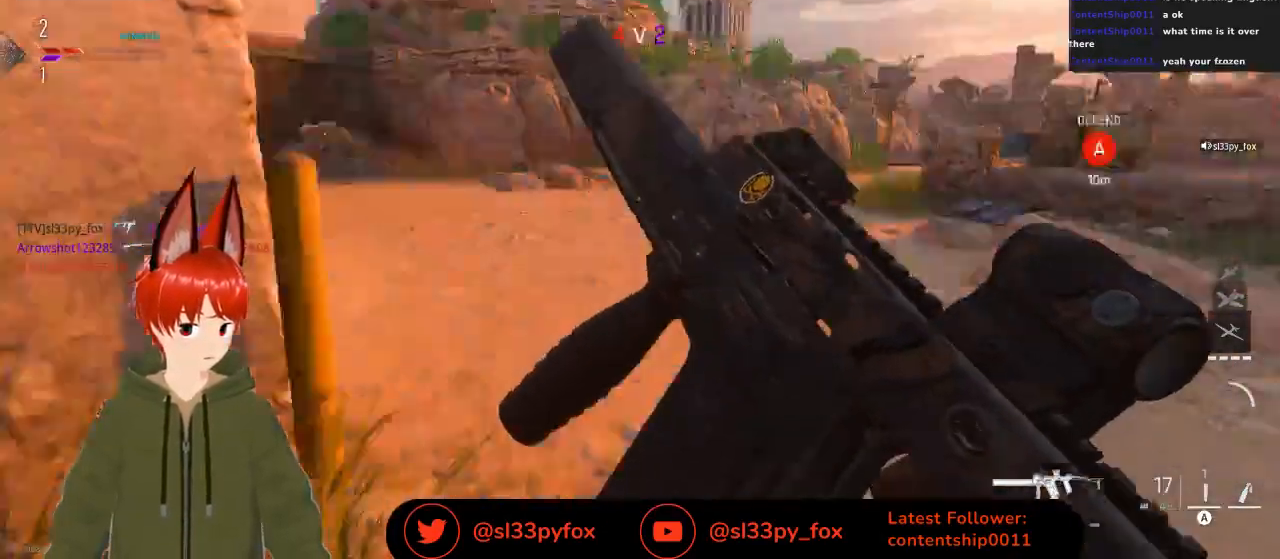
{"buttons": [], "left_stick": "up-right", "right_stick": "center", "events": [[167, "right_stick", "up"], [267, "right_stick", "center"]]}
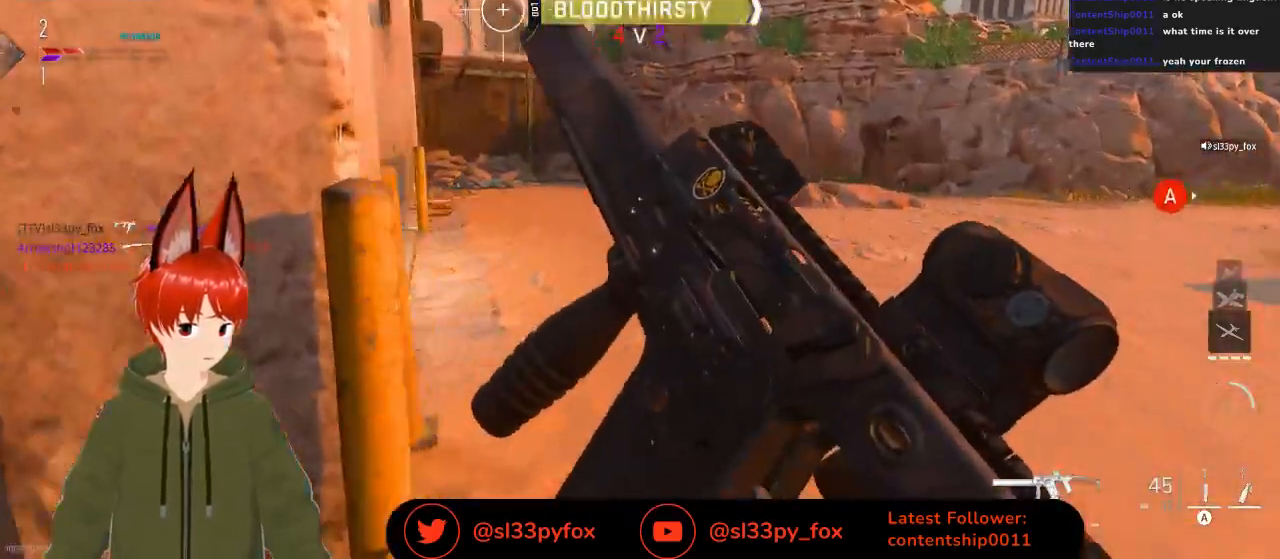
{"buttons": [], "left_stick": "up", "right_stick": "left", "events": [[33, "Y", "down"], [33, "left_stick", "up"], [100, "Y", "up"], [400, "right_stick", "left"]]}
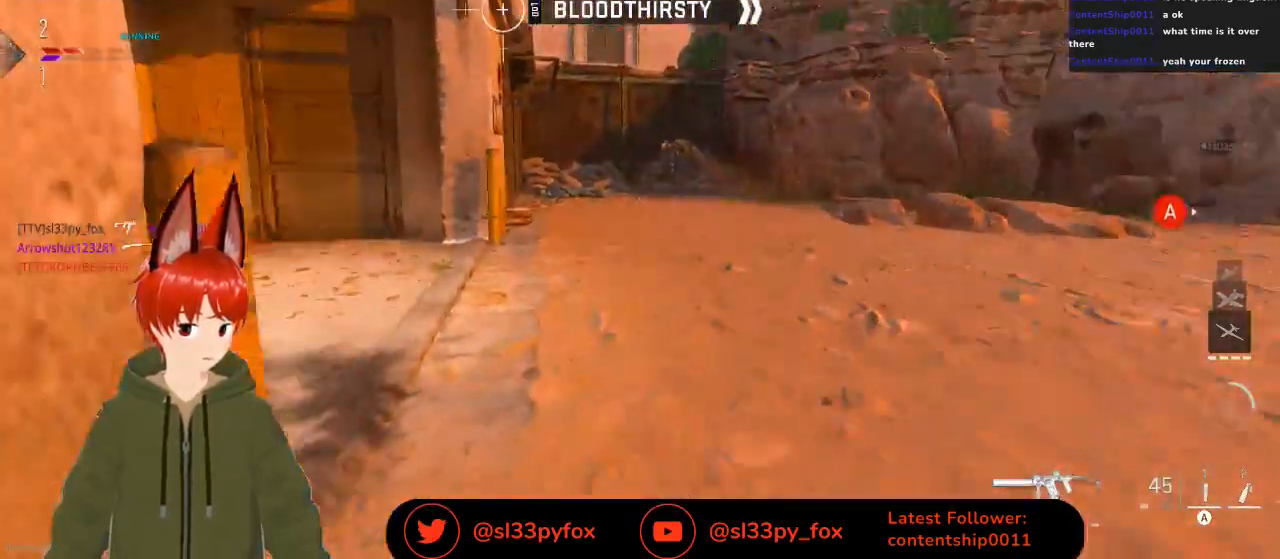
{"buttons": [], "left_stick": "up-right", "right_stick": "center", "events": [[33, "right_stick", "center"], [67, "left_stick", "up-right"], [200, "L1", "down"], [333, "L1", "up"]]}
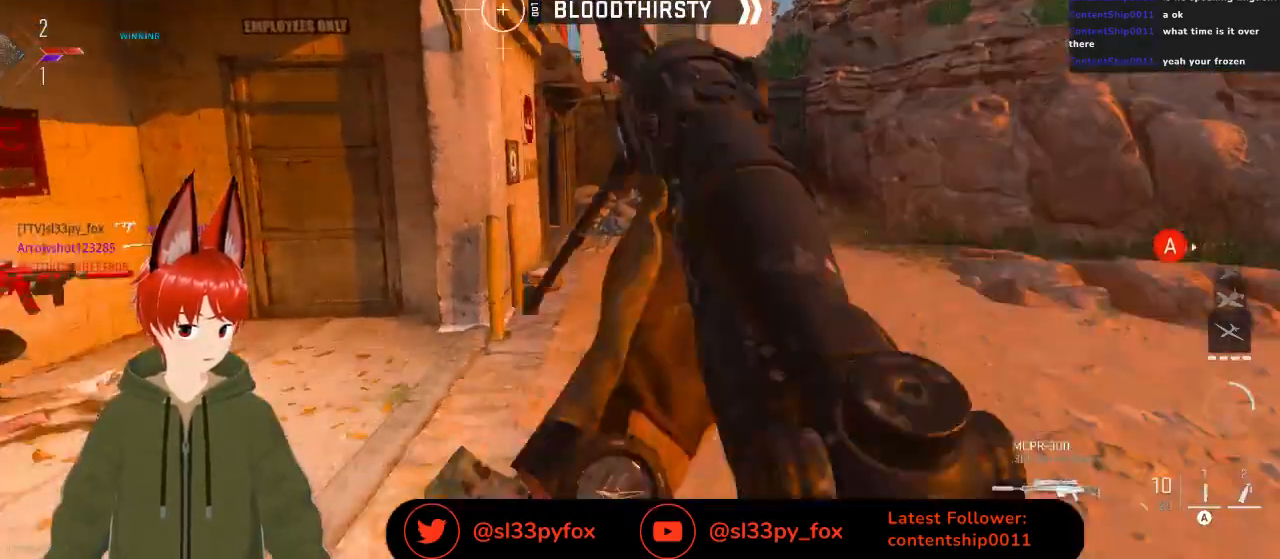
{"buttons": [], "left_stick": "right", "right_stick": "up-left", "events": [[167, "right_stick", "left"], [233, "left_stick", "right"], [367, "right_stick", "up-left"]]}
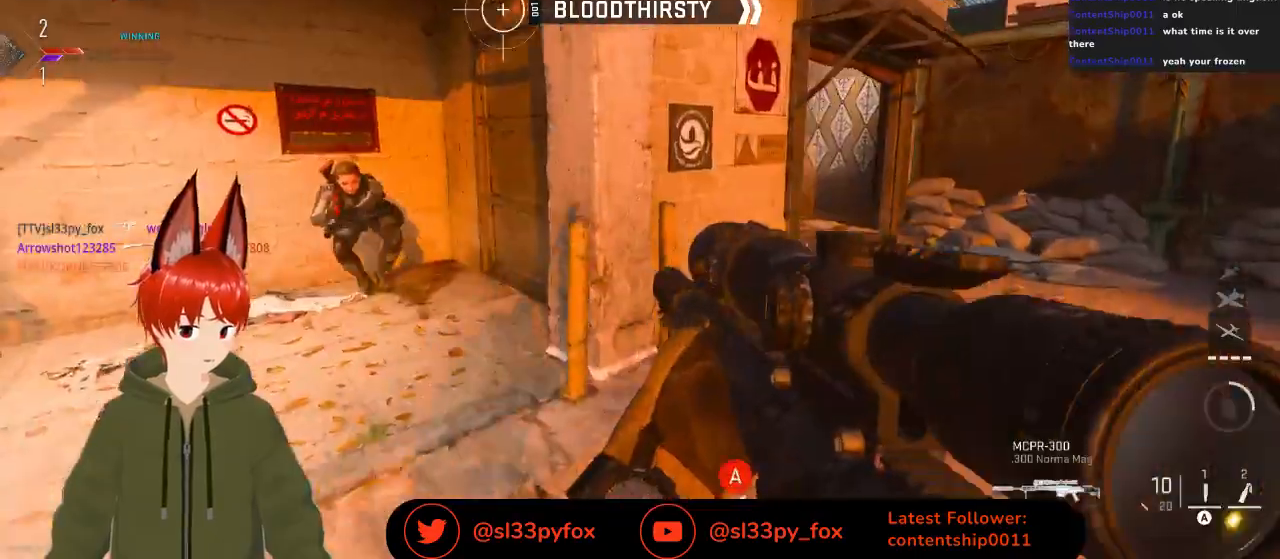
{"buttons": [], "left_stick": "right", "right_stick": "left", "events": [[33, "right_stick", "center"], [333, "right_stick", "left"]]}
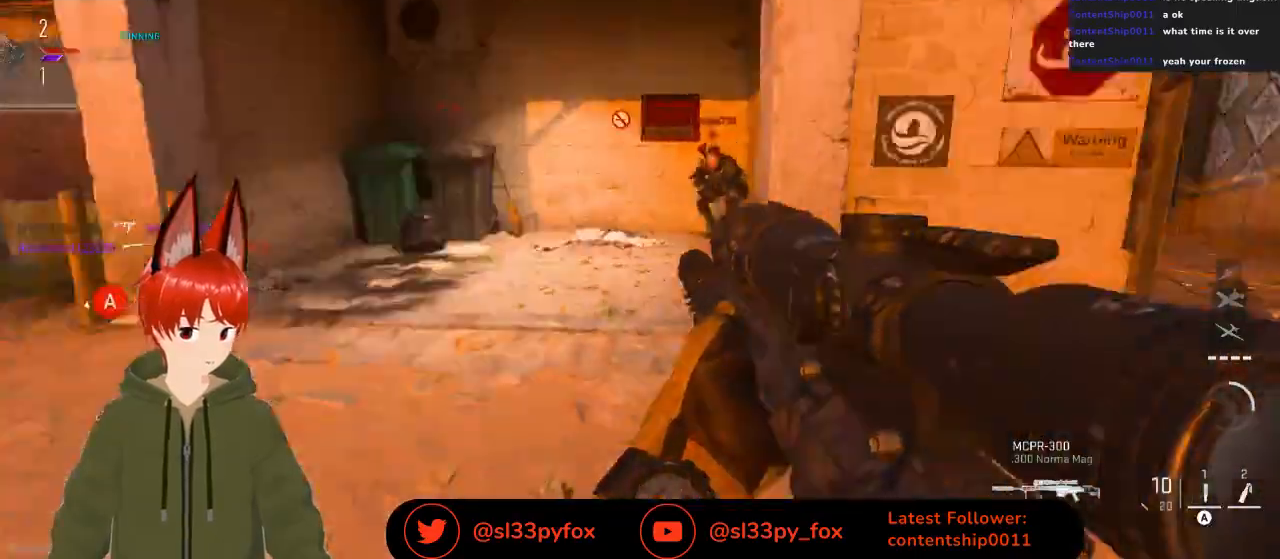
{"buttons": [], "left_stick": "right", "right_stick": "center", "events": [[67, "right_stick", "center"], [133, "right_stick", "right"], [333, "right_stick", "center"]]}
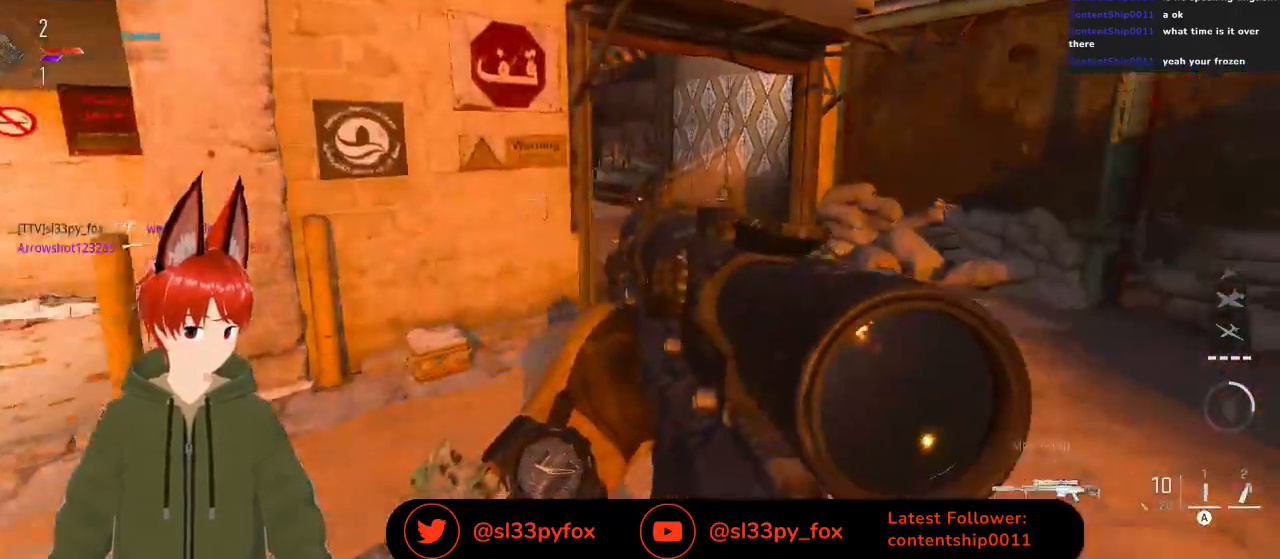
{"buttons": [], "left_stick": "up-right", "right_stick": "up-left", "events": [[167, "left_stick", "up-right"], [400, "right_stick", "up-left"]]}
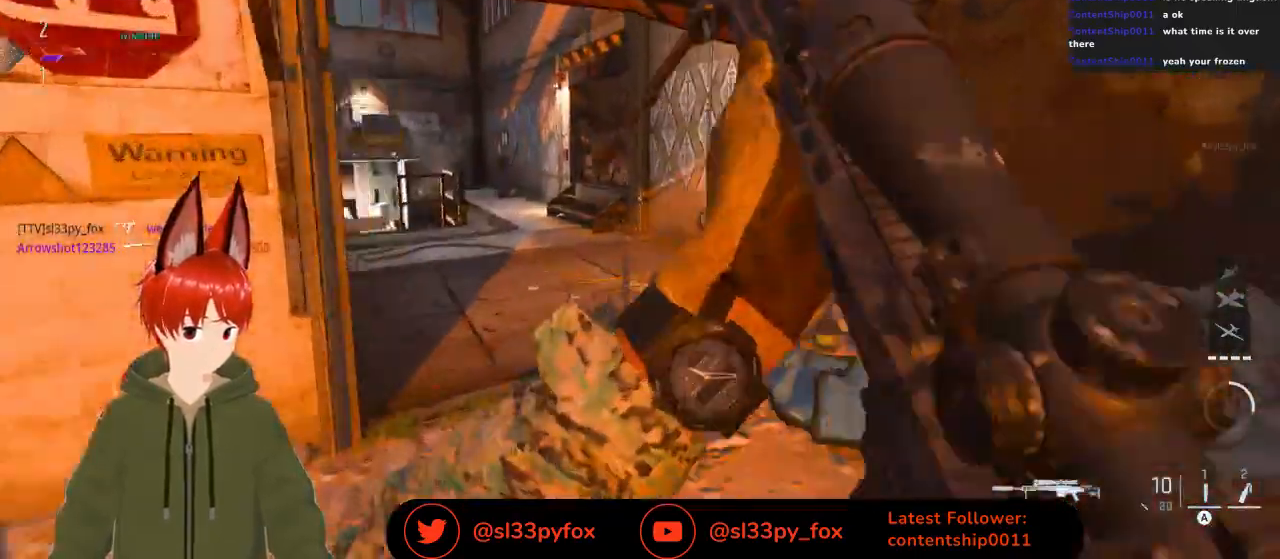
{"buttons": [], "left_stick": "right", "right_stick": "center", "events": [[100, "right_stick", "left"], [200, "left_stick", "right"], [467, "right_stick", "center"]]}
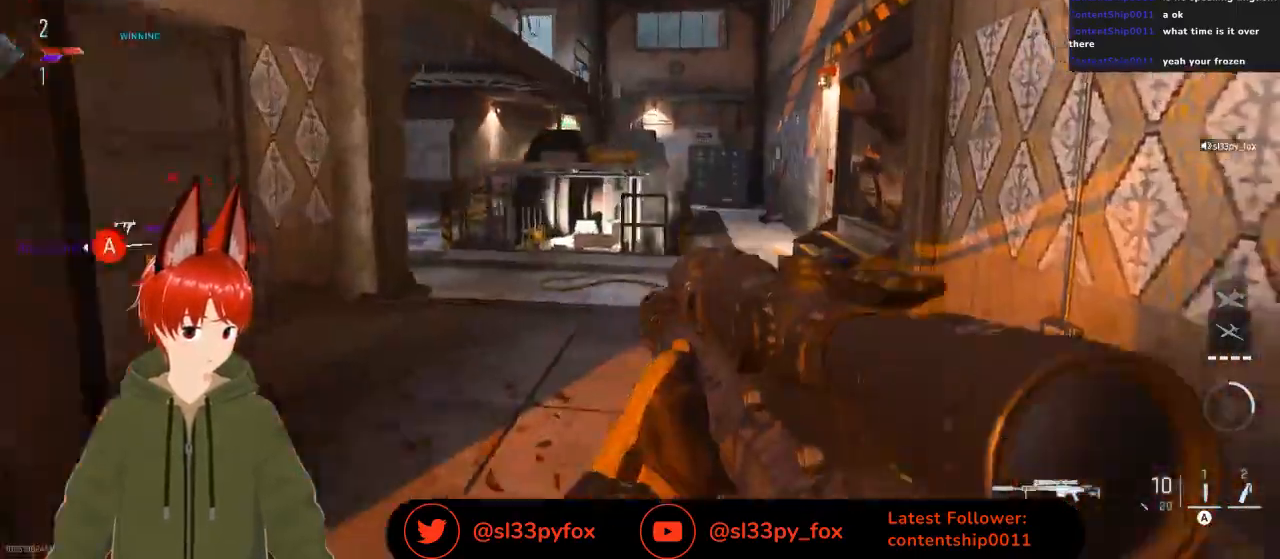
{"buttons": [], "left_stick": "up-left", "right_stick": "right", "events": [[433, "left_stick", "up-left"], [500, "right_stick", "right"]]}
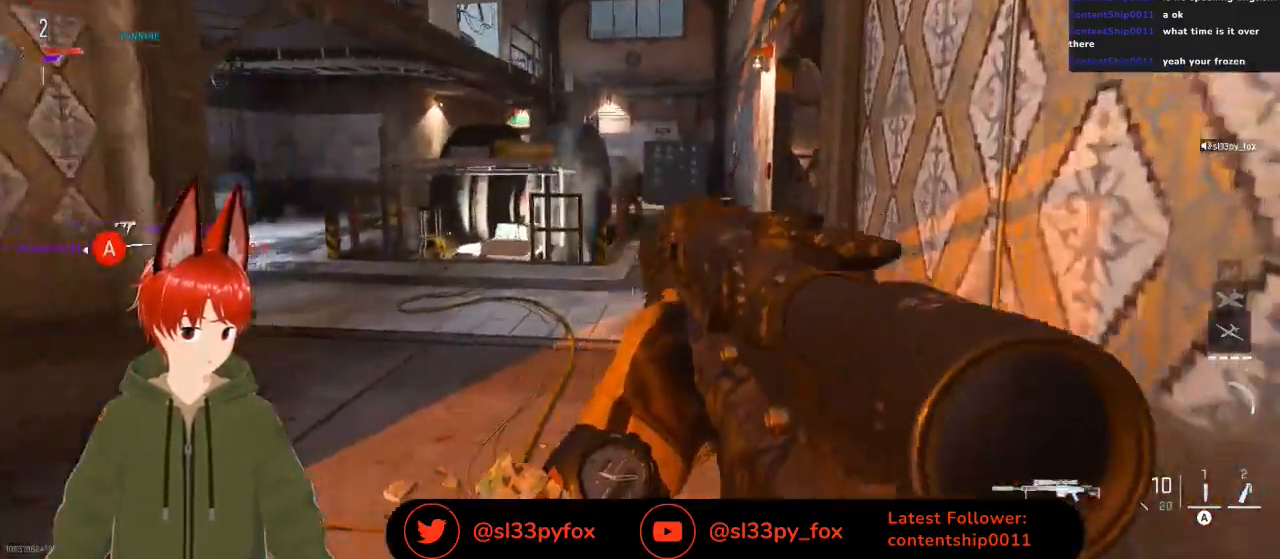
{"buttons": [], "left_stick": "left", "right_stick": "right", "events": [[133, "right_stick", "center"], [267, "left_stick", "left"], [400, "right_stick", "right"]]}
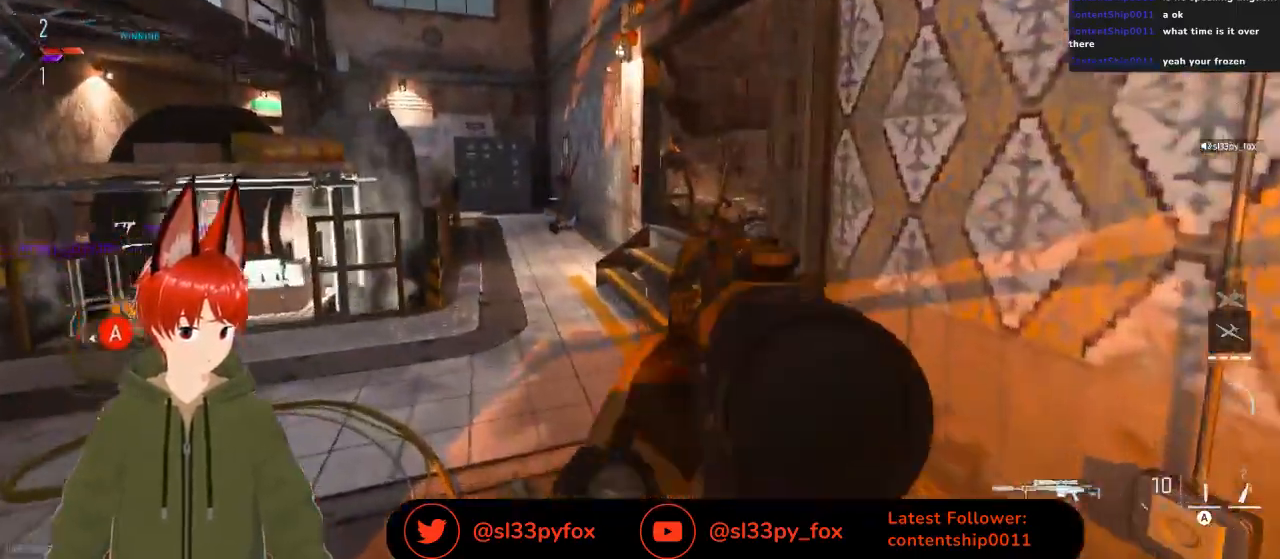
{"buttons": [], "left_stick": "left", "right_stick": "center", "events": [[467, "right_stick", "center"]]}
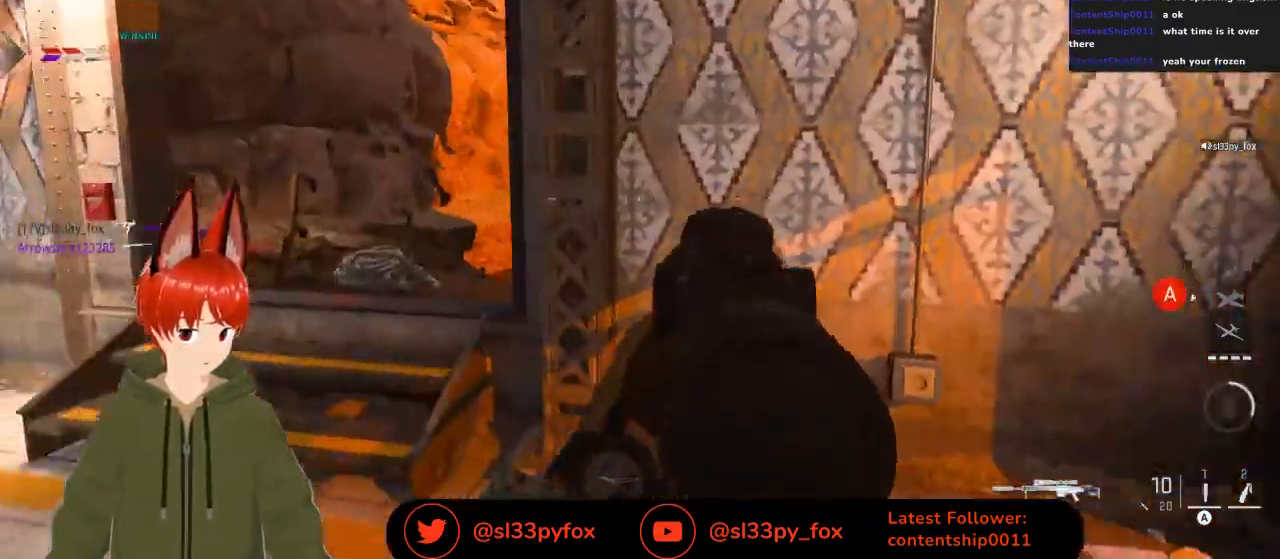
{"buttons": [], "left_stick": "left", "right_stick": "center", "events": []}
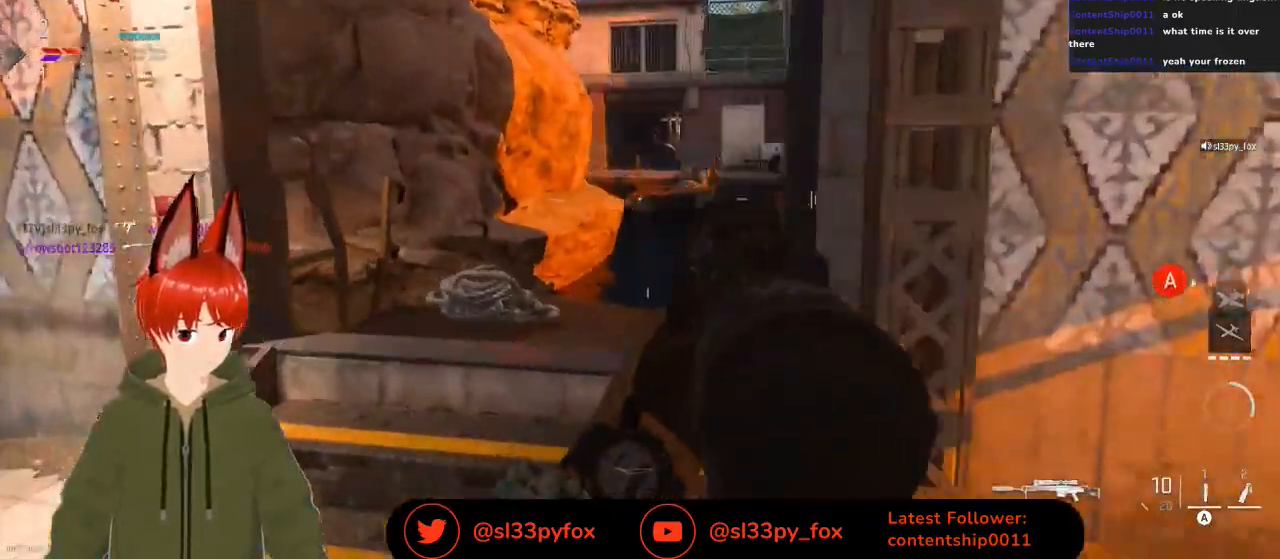
{"buttons": [], "left_stick": "right", "right_stick": "center", "events": [[167, "right_stick", "up-right"], [367, "left_stick", "right"], [400, "right_stick", "center"]]}
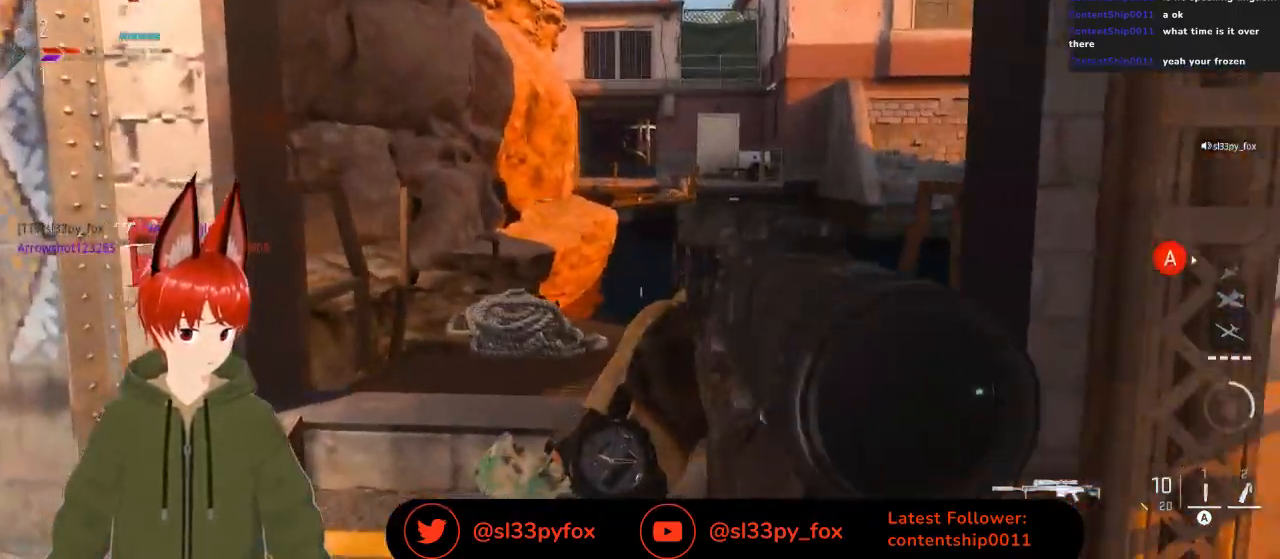
{"buttons": [], "left_stick": "left", "right_stick": "up-right", "events": [[267, "left_stick", "center"], [333, "left_stick", "left"], [433, "right_stick", "up-right"]]}
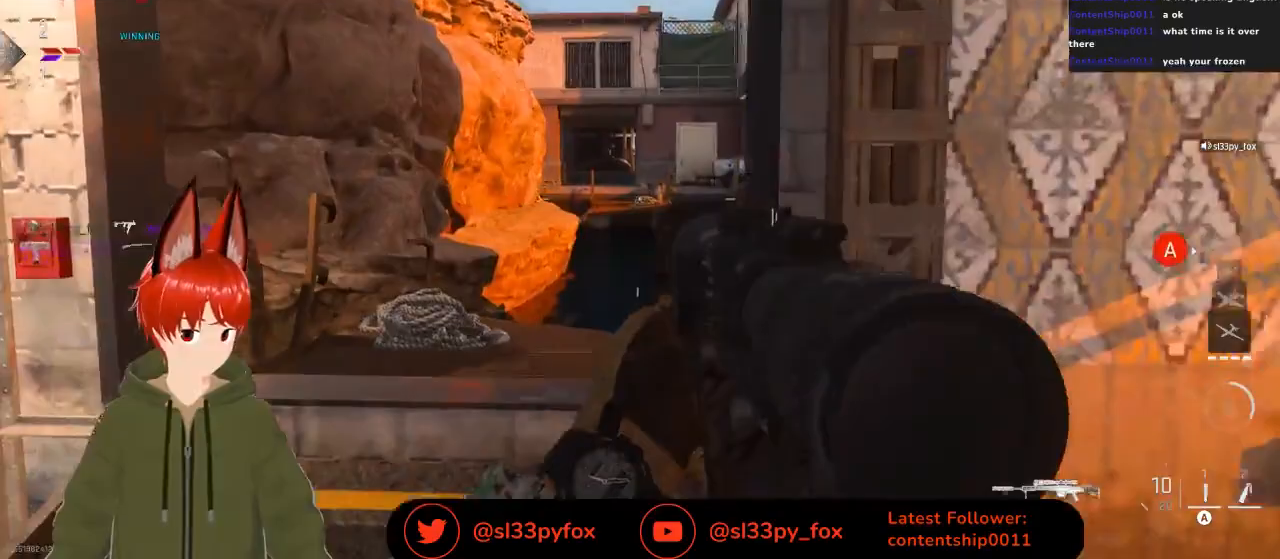
{"buttons": [], "left_stick": "left", "right_stick": "down-right", "events": [[100, "right_stick", "center"], [400, "right_stick", "down-right"]]}